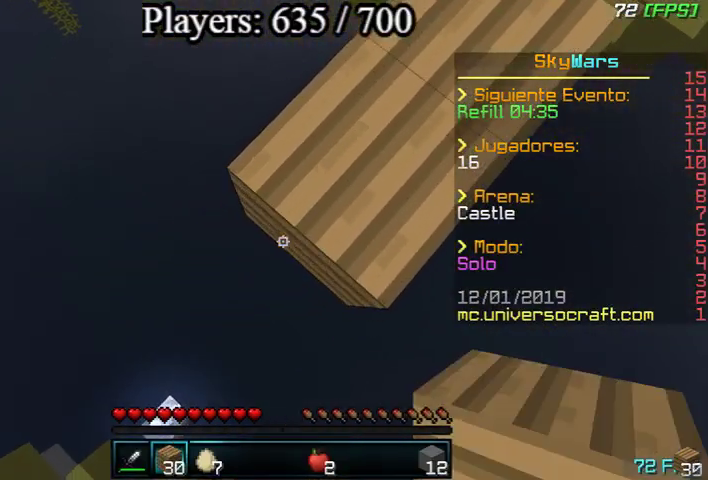
Gameplay with keyboard and mouse; each line is a JSON object with the keys and mouse buttons held at the frame after it. "events" lists presses ("down") and releases ("up") of "a", "d", "s", "w", "mouse_left" and "mouse_right" between this image and that frame as [ms after this image, input, new state], when the widget could be followed in between. "mouse_left", "mouse_right" = the "left", "right" buttons of the "mouse" list. No other keys are recorded. Fast repeated clicks can show as one long hold. Mouse movement is not recorded.
{"keys": ["a", "s"], "mouse": [], "events": [[67, "mouse_right", "down"], [133, "mouse_right", "up"]]}
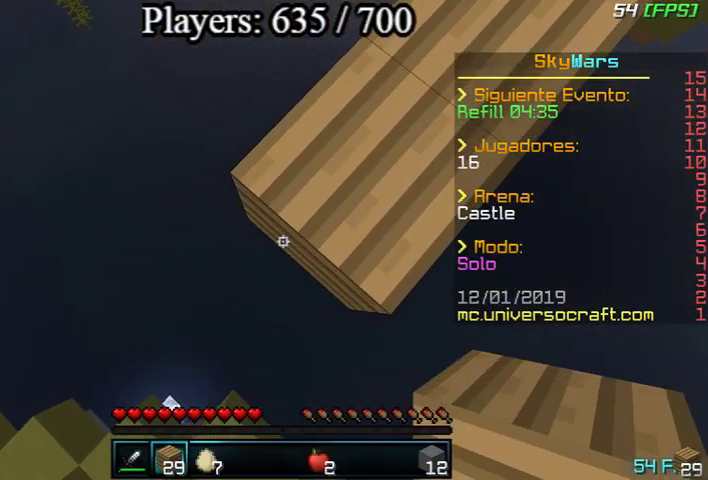
{"keys": ["a", "w"], "mouse": [], "events": [[167, "a", "up"], [167, "d", "down"], [167, "s", "up"], [233, "d", "up"], [267, "w", "down"], [433, "a", "down"]]}
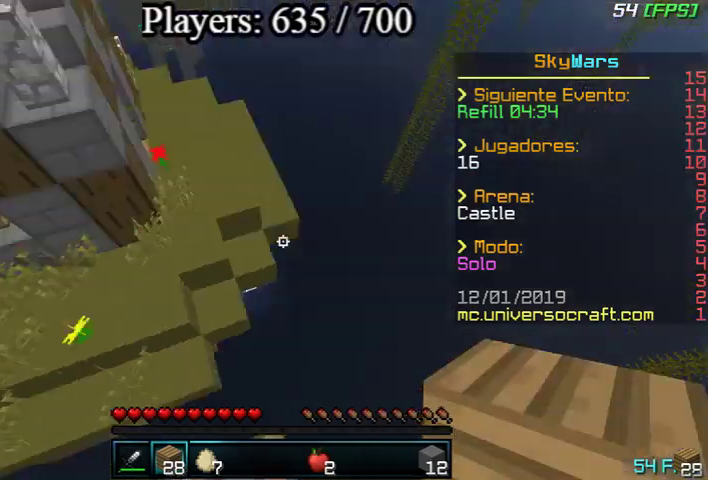
{"keys": ["w"], "mouse": ["right"], "events": [[100, "mouse_right", "down"], [133, "mouse_right", "up"], [267, "mouse_right", "down"], [300, "mouse_right", "up"], [333, "mouse_right", "down"], [433, "mouse_right", "up"], [500, "a", "up"], [500, "mouse_right", "down"]]}
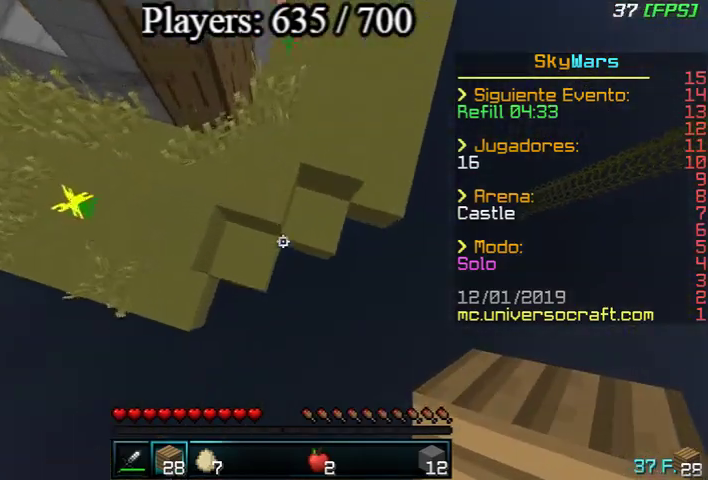
{"keys": ["w"], "mouse": [], "events": [[100, "mouse_right", "up"], [167, "mouse_right", "down"], [267, "d", "down"], [267, "mouse_right", "up"], [433, "d", "up"]]}
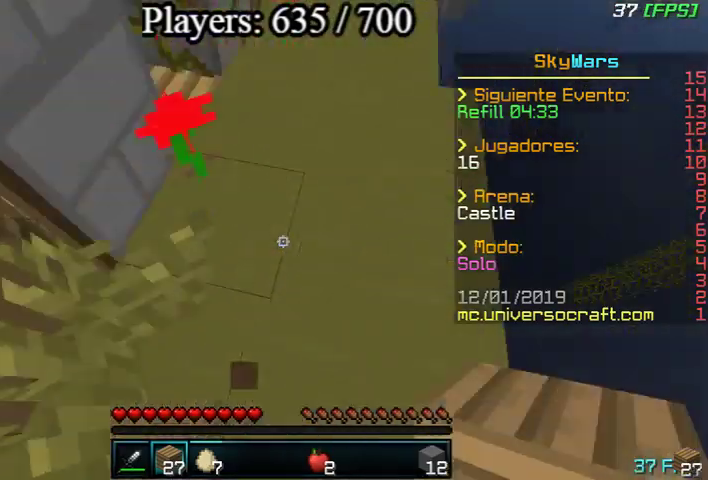
{"keys": ["w"], "mouse": [], "events": [[267, "d", "down"], [500, "d", "up"]]}
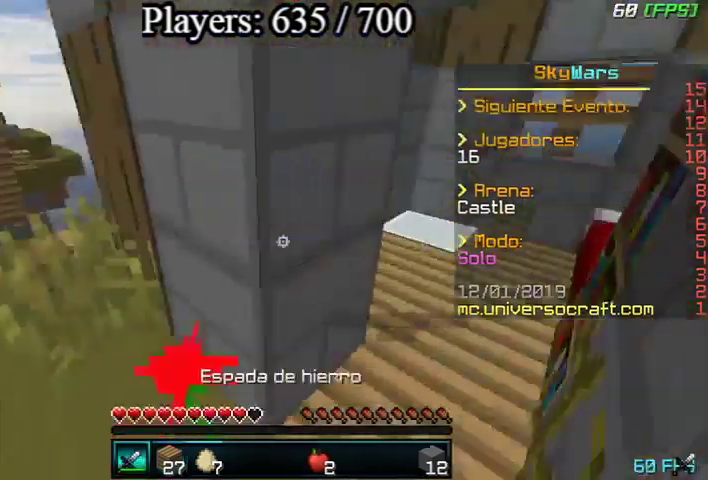
{"keys": ["w"], "mouse": [], "events": []}
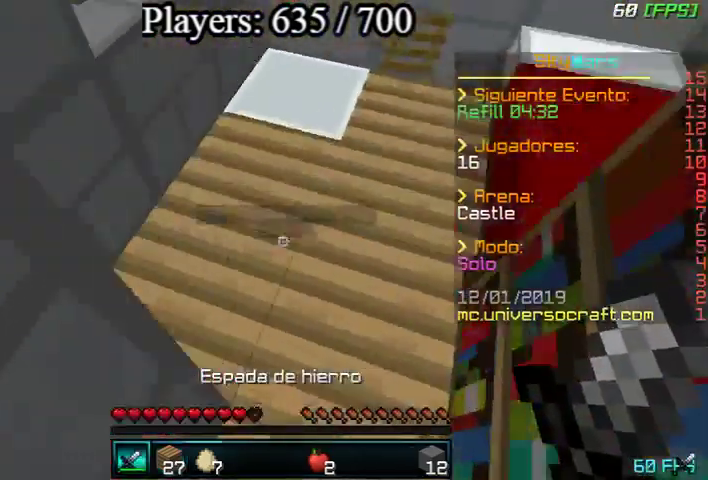
{"keys": [], "mouse": ["left"], "events": [[200, "mouse_left", "down"], [500, "w", "up"]]}
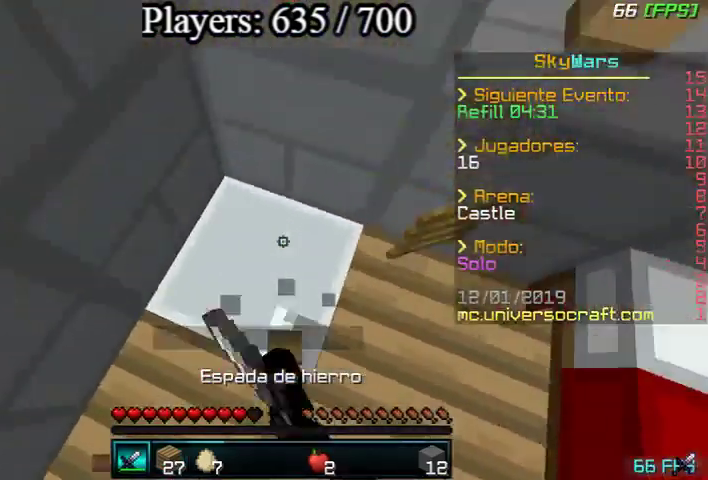
{"keys": [], "mouse": ["left"], "events": [[233, "a", "down"], [367, "a", "up"]]}
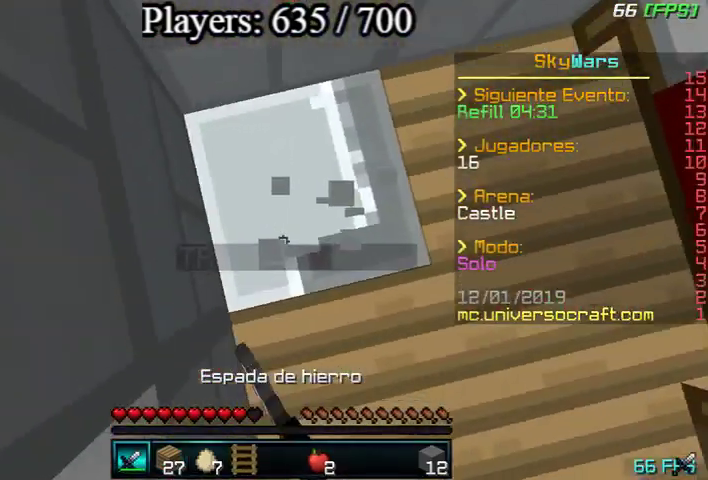
{"keys": [], "mouse": ["left"], "events": [[467, "mouse_left", "up"], [500, "mouse_left", "down"]]}
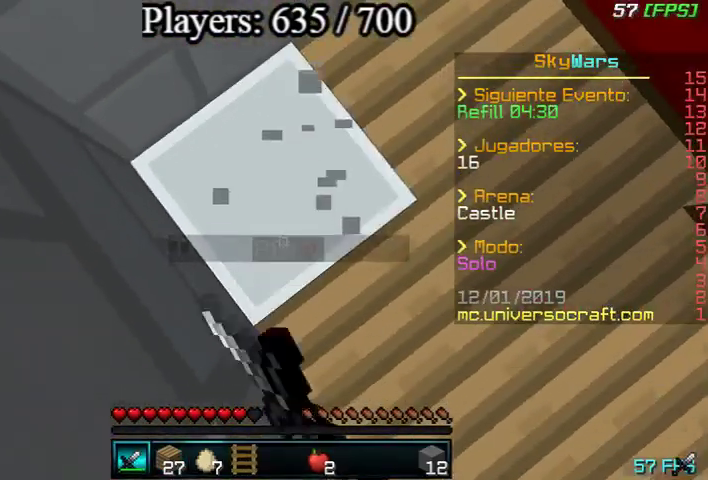
{"keys": [], "mouse": ["left"], "events": []}
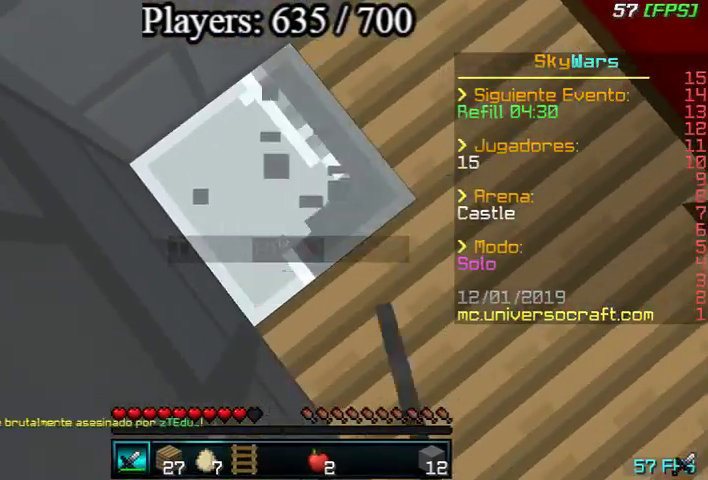
{"keys": [], "mouse": ["left"], "events": [[300, "a", "down"], [400, "a", "up"]]}
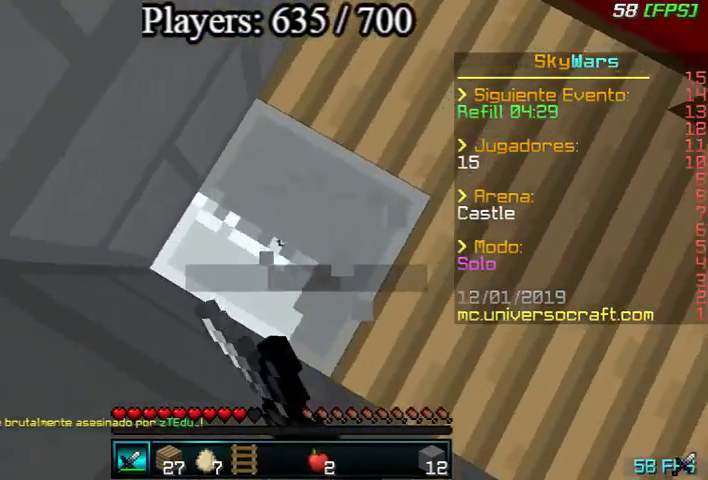
{"keys": [], "mouse": ["left"], "events": []}
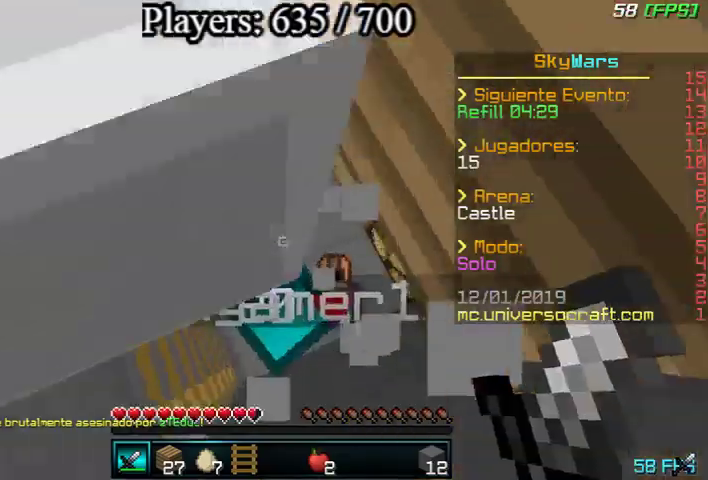
{"keys": [], "mouse": ["left"], "events": [[33, "mouse_left", "up"], [67, "d", "down"], [200, "s", "down"], [233, "mouse_left", "down"], [267, "mouse_left", "up"], [333, "mouse_left", "down"], [367, "mouse_left", "up"], [433, "d", "up"], [433, "mouse_left", "down"], [433, "s", "up"]]}
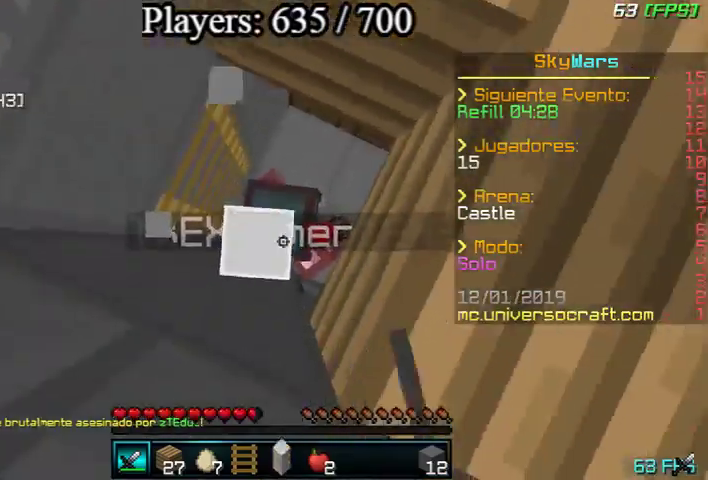
{"keys": [], "mouse": ["left"]}
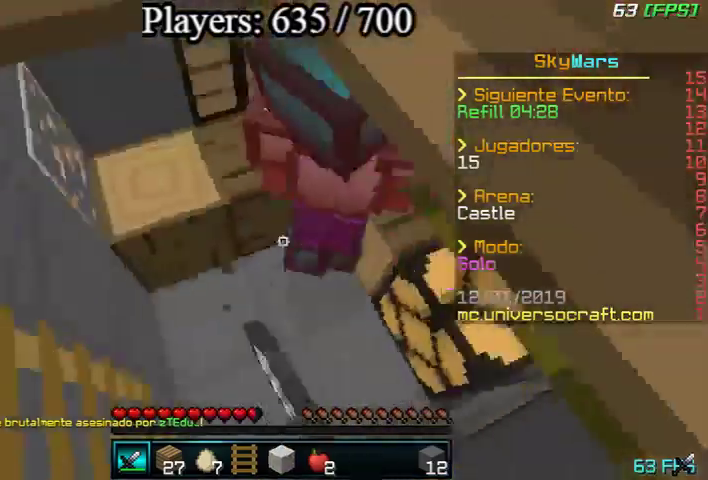
{"keys": ["d"], "mouse": []}
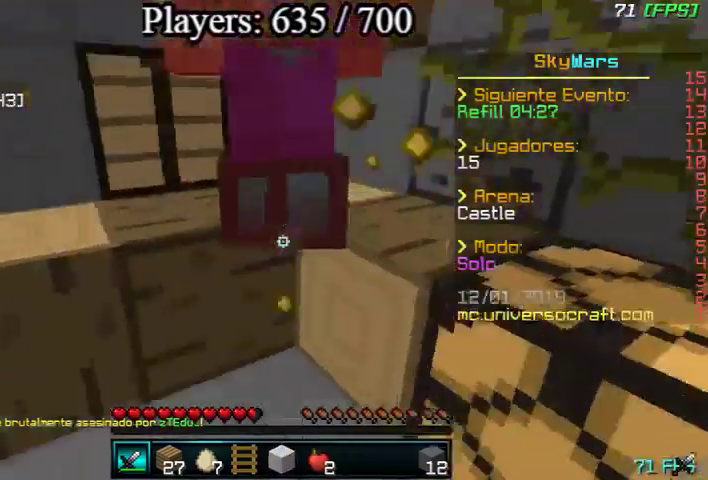
{"keys": ["d"], "mouse": ["left"], "events": [[100, "mouse_left", "down"], [300, "mouse_left", "up"], [433, "mouse_left", "down"]]}
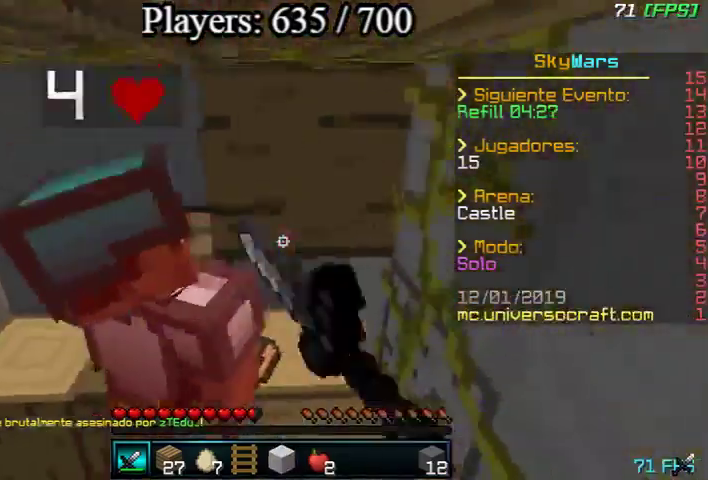
{"keys": ["s"], "mouse": [], "events": [[67, "mouse_left", "up"], [100, "mouse_left", "down"], [133, "mouse_left", "up"], [133, "s", "down"], [233, "d", "up"], [433, "mouse_left", "down"], [500, "mouse_left", "up"]]}